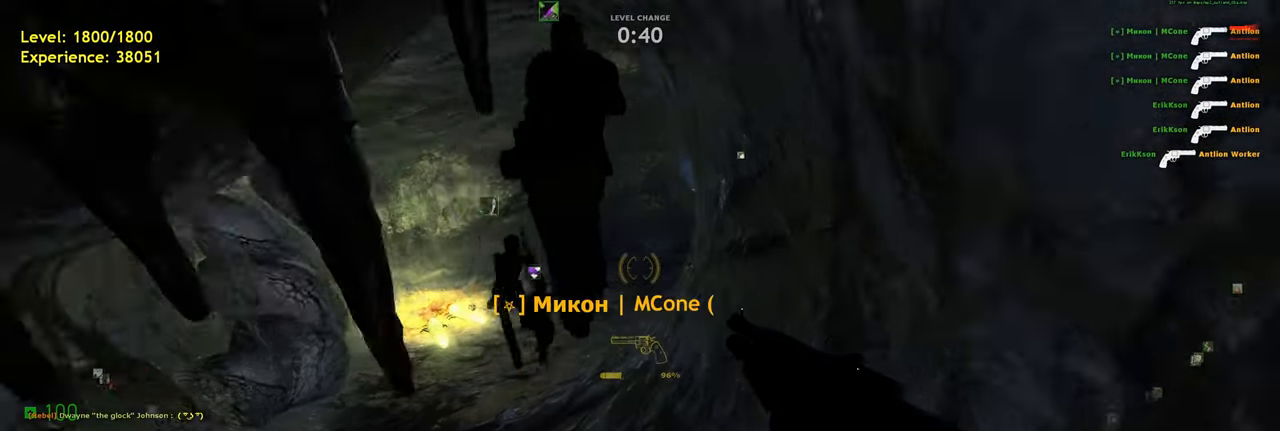
Gameplay with keyboard and mouse; each line is a JSON object with the keys and mouse buttons held at the frame after it. "events" lists presses ("down") and releases ("up") of "a", "ctrl", "d", "e", "f", "q", "r", "s", "shift", "space", "tab", "w", "mouse_left", "mouse_wheel", "mouse_right", "mouse_mb4" and "mouse_mb5" between this image and that frame as [ms after this image, input, new state], when the widget could be followed in between. "mouse_left", "mouse_wheel", "mouse_right", "mouse_mb4", "mouse_mb5" = the "left", "wheel", "right", "mb4", "mb5" buttons of the "mouse" list. No other keys are recorded. "wheel" means that the mouse wheel is clicked or scrolled. Mouse movement is not recorded.
{"keys": ["d", "shift", "w"], "mouse": [], "events": [[140, "a", "up"], [260, "shift", "down"], [460, "d", "down"]]}
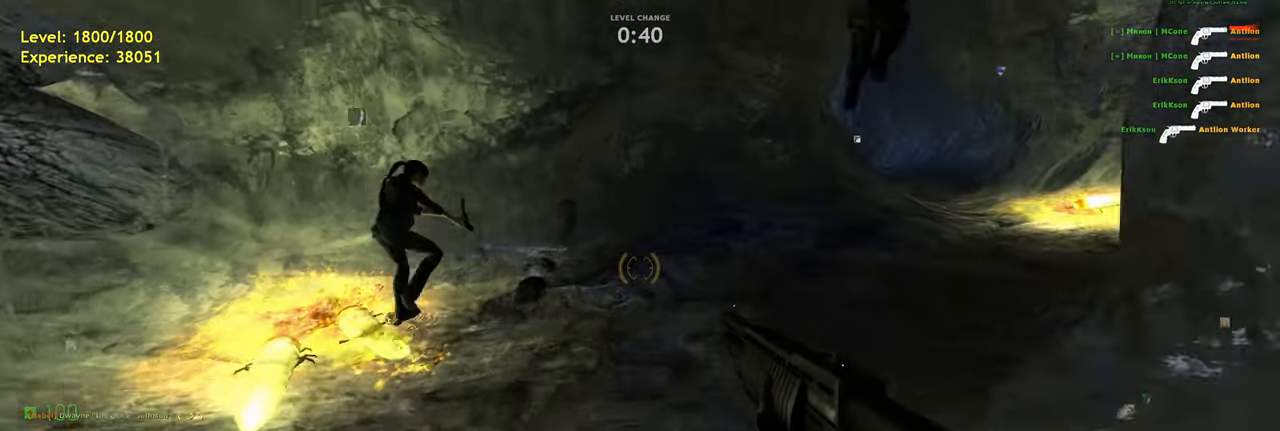
{"keys": ["a", "shift", "space", "w"], "mouse": [], "events": [[400, "space", "down"], [440, "a", "down"], [480, "d", "up"]]}
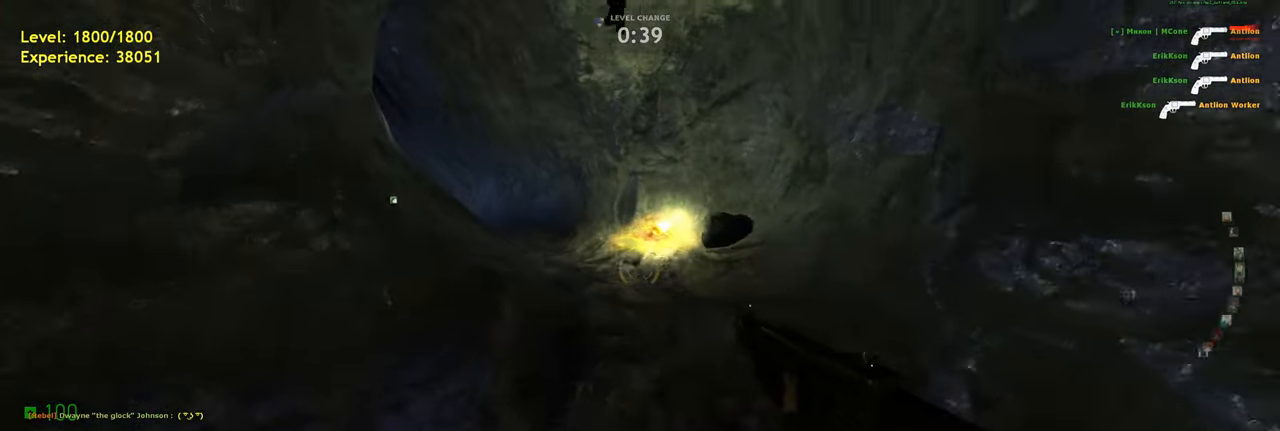
{"keys": ["w"], "mouse": [], "events": [[20, "shift", "up"], [20, "w", "up"], [220, "a", "up"], [220, "d", "down"], [260, "space", "up"], [420, "w", "down"], [460, "d", "up"]]}
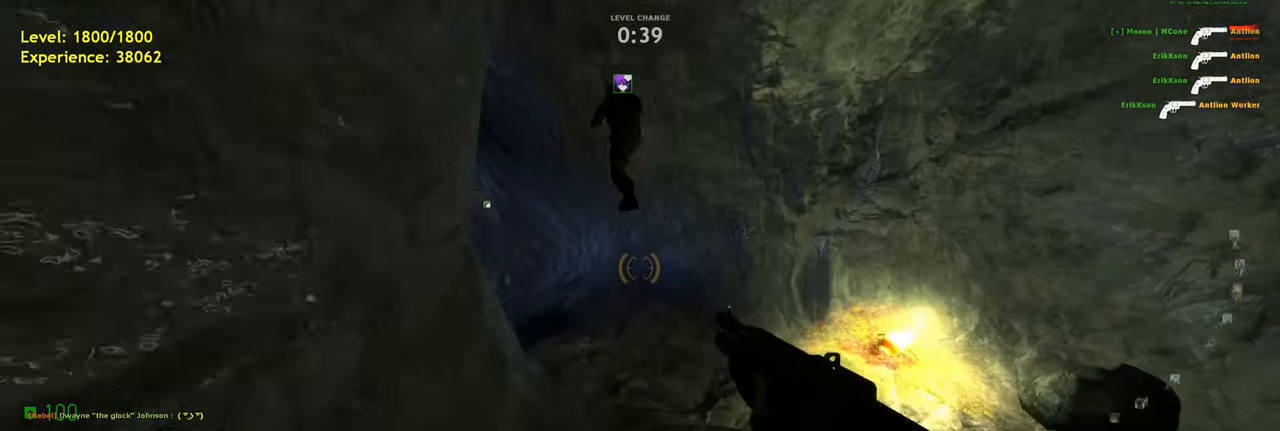
{"keys": ["a", "shift", "w"], "mouse": [], "events": [[220, "shift", "down"], [400, "a", "down"]]}
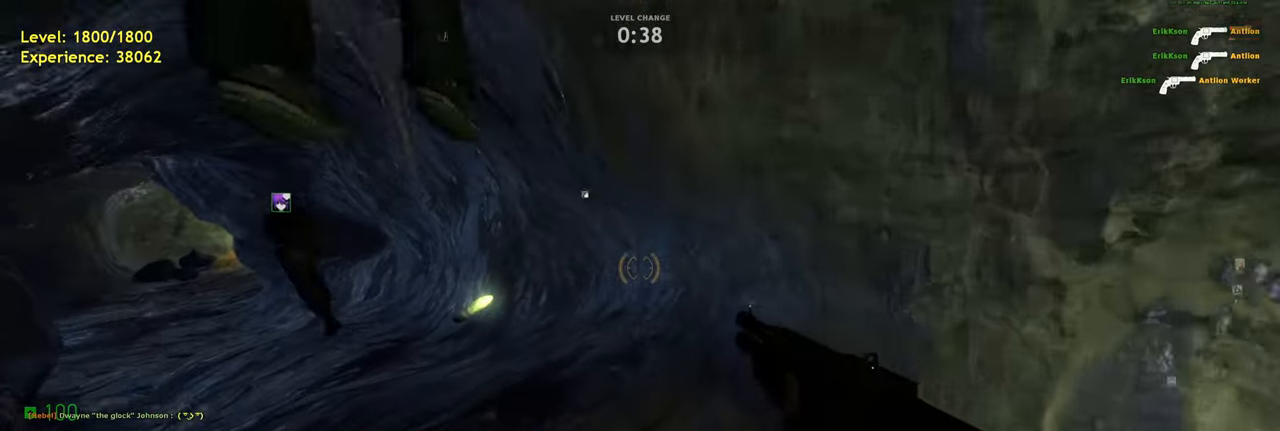
{"keys": ["a", "space", "w"], "mouse": [], "events": [[60, "w", "up"], [260, "w", "down"], [460, "space", "down"], [480, "shift", "up"]]}
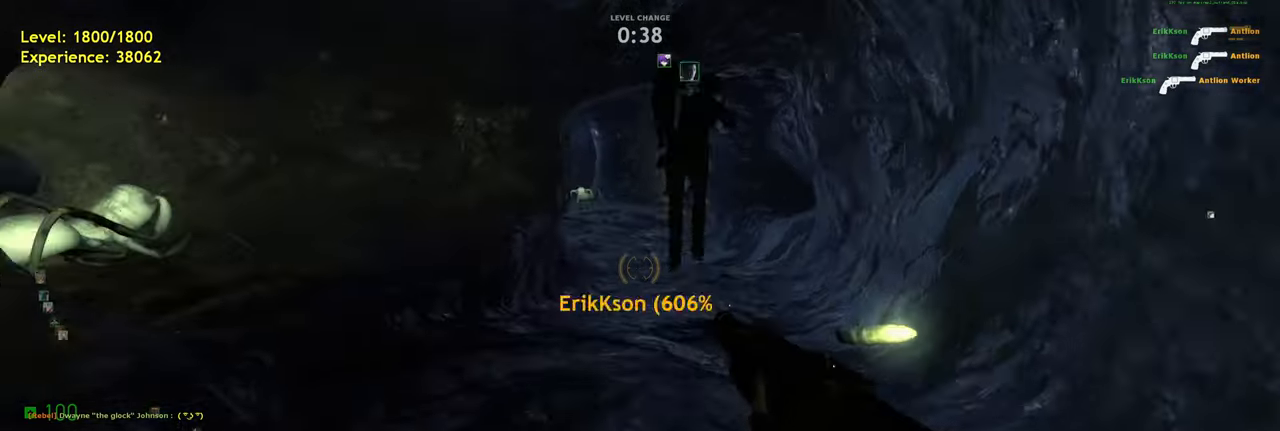
{"keys": ["w"], "mouse": ["right"], "events": [[60, "d", "down"], [100, "a", "up"], [100, "space", "up"], [100, "w", "up"], [240, "d", "up"], [420, "w", "down"], [500, "mouse_right", "down"]]}
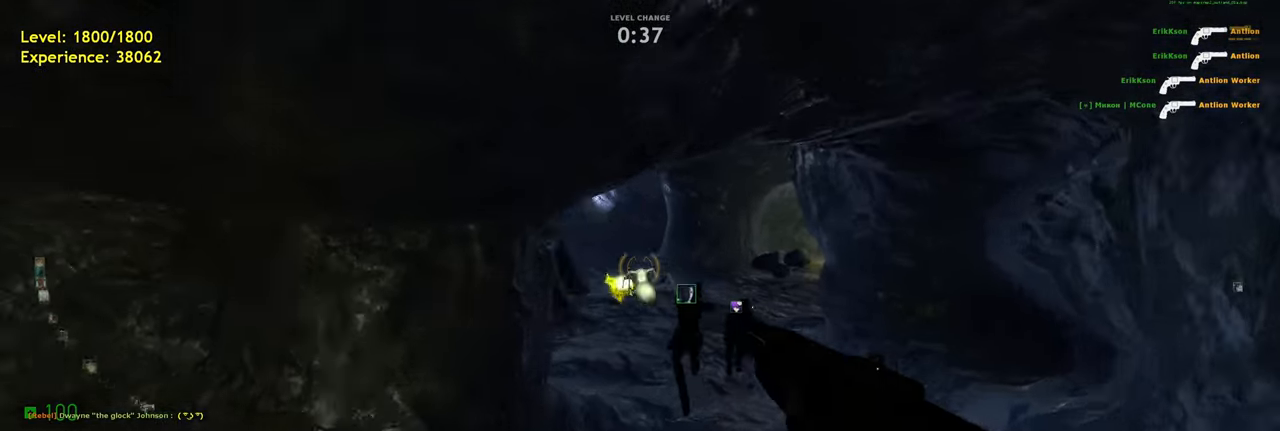
{"keys": ["d", "w"], "mouse": [], "events": [[100, "d", "down"], [140, "mouse_right", "up"], [180, "w", "up"], [460, "w", "down"]]}
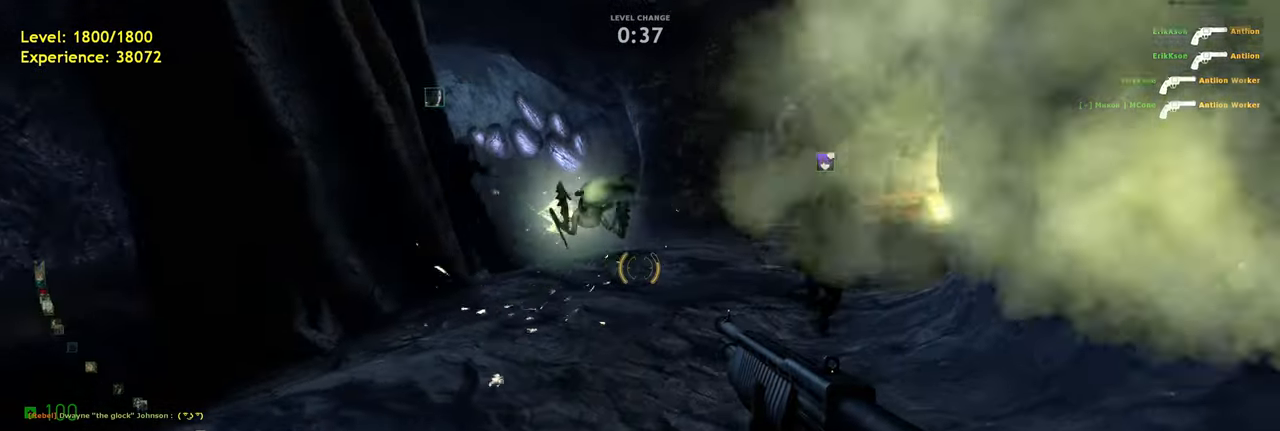
{"keys": [], "mouse": [], "events": [[20, "d", "up"], [420, "w", "up"]]}
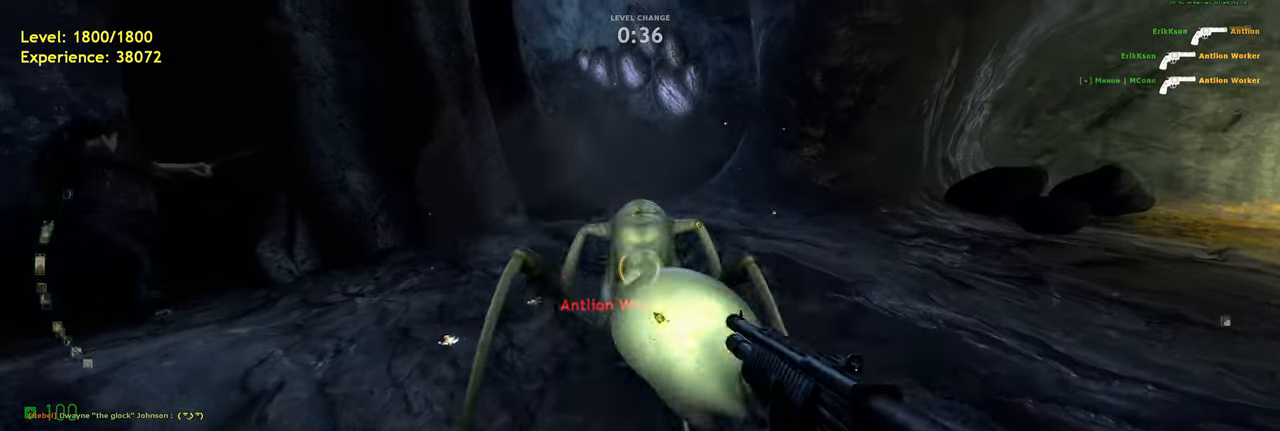
{"keys": ["shift", "w"], "mouse": [], "events": [[20, "mouse_left", "down"], [80, "s", "down"], [200, "mouse_left", "up"], [200, "s", "up"], [220, "d", "down"], [320, "d", "up"], [380, "w", "down"], [400, "shift", "down"]]}
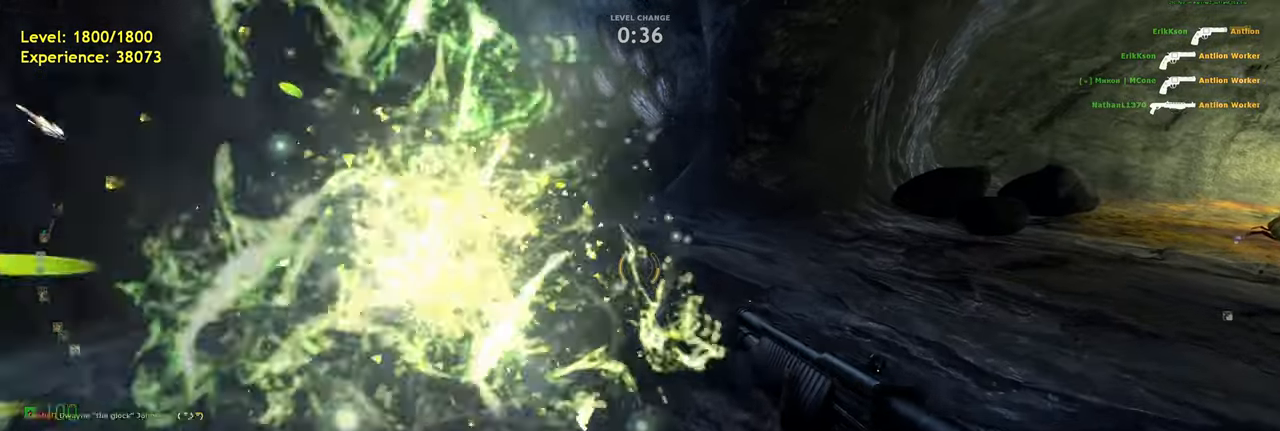
{"keys": ["d", "space"], "mouse": [], "events": [[20, "d", "down"], [300, "w", "up"], [320, "shift", "up"], [320, "space", "down"]]}
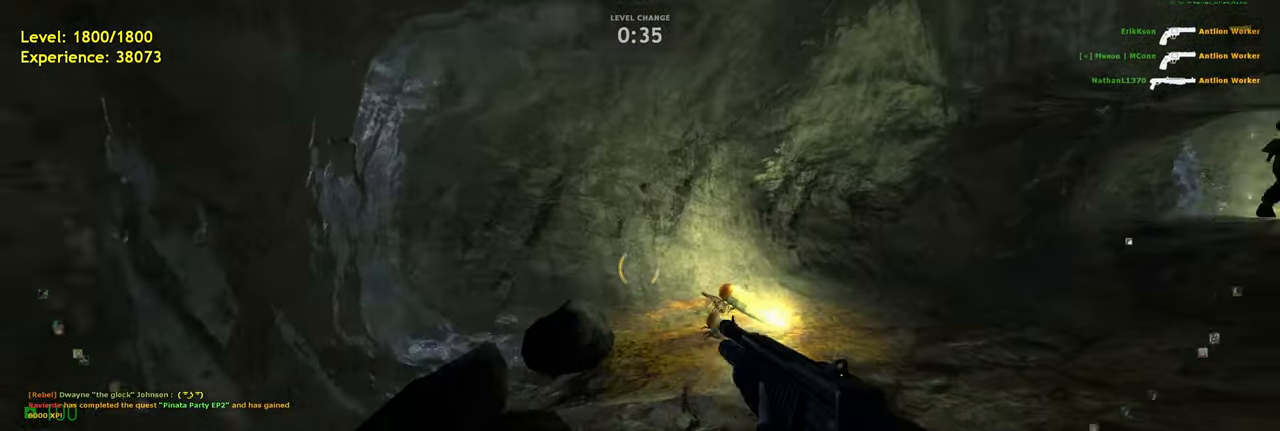
{"keys": ["w"], "mouse": [], "events": [[40, "space", "up"], [420, "w", "down"], [460, "d", "up"]]}
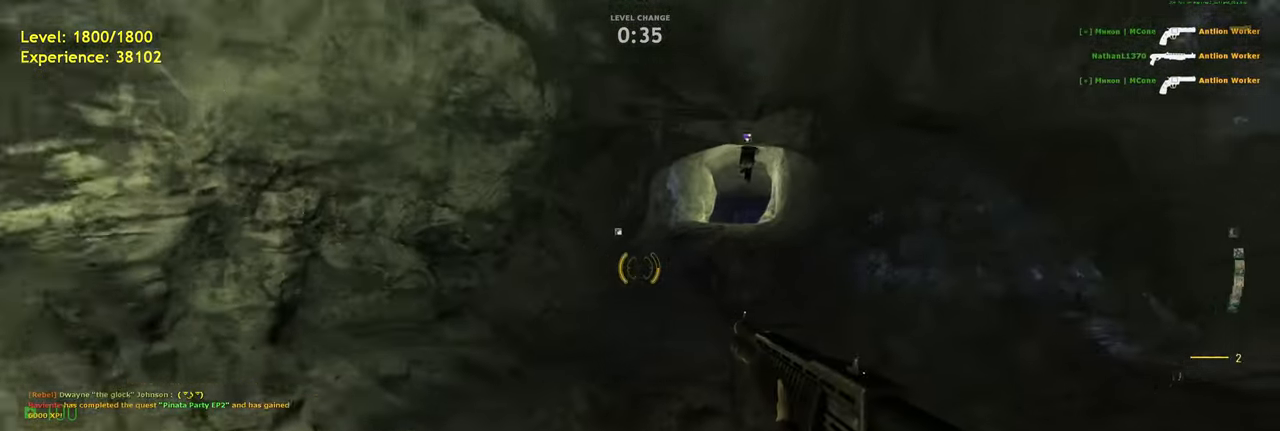
{"keys": ["shift", "w"], "mouse": [], "events": [[80, "r", "down"], [180, "r", "up"], [240, "shift", "down"], [360, "d", "down"], [500, "d", "up"]]}
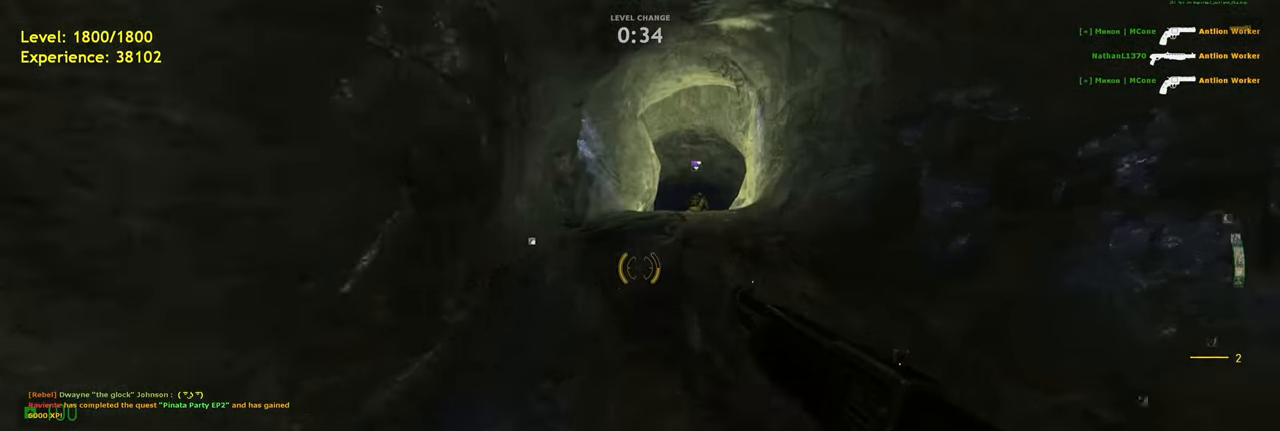
{"keys": ["shift", "w"], "mouse": [], "events": []}
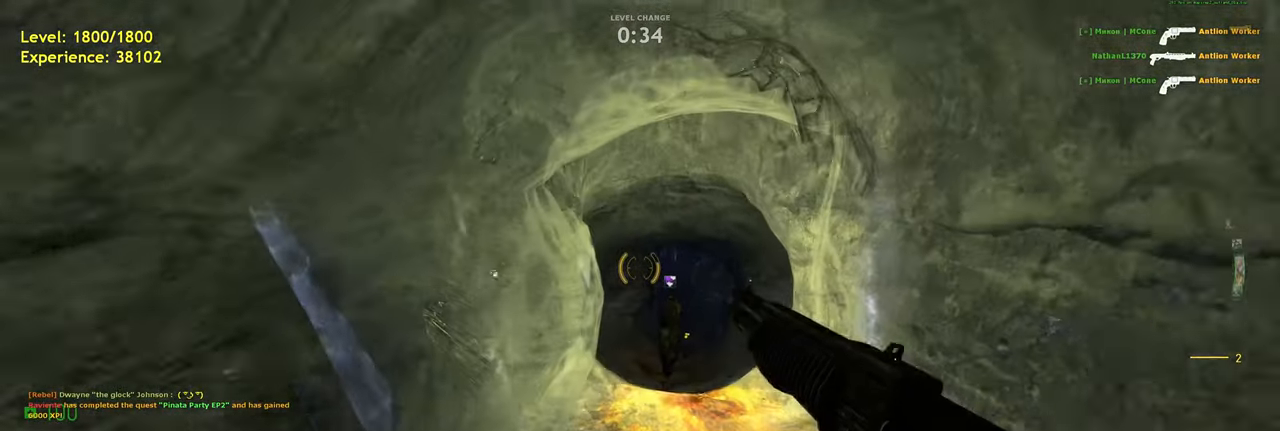
{"keys": ["w"], "mouse": [], "events": [[120, "shift", "up"]]}
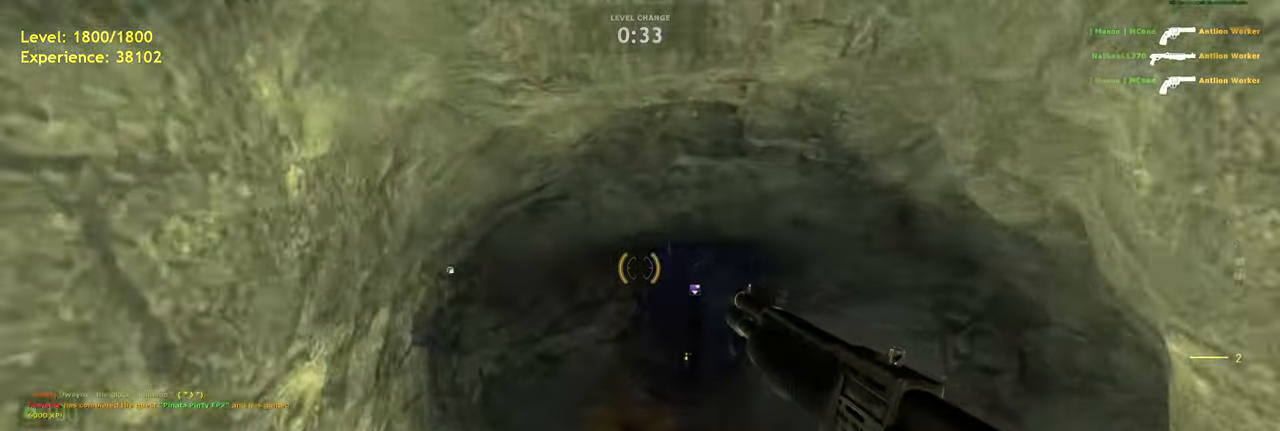
{"keys": ["d", "w"], "mouse": [], "events": [[460, "d", "down"]]}
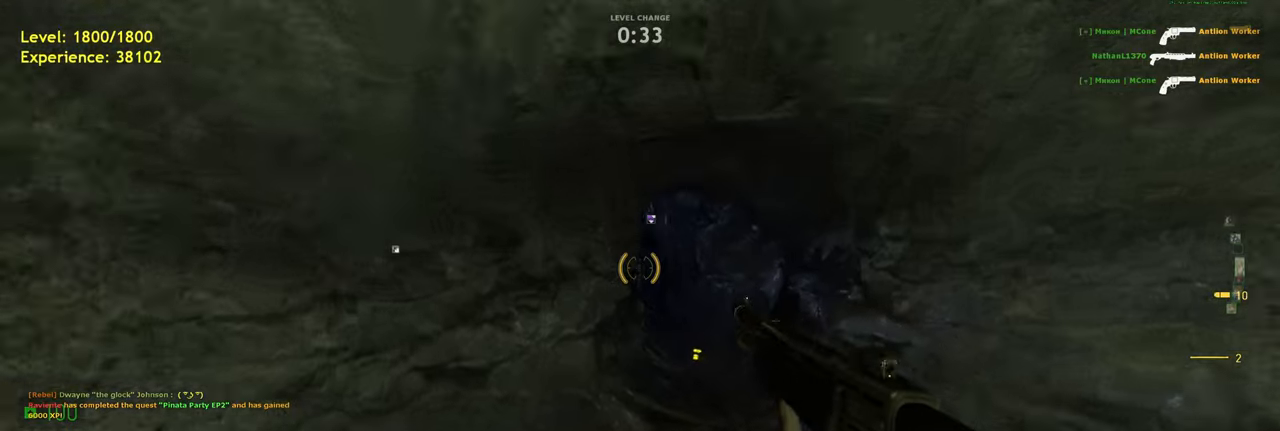
{"keys": ["w"], "mouse": [], "events": [[120, "d", "up"], [360, "d", "down"], [500, "d", "up"]]}
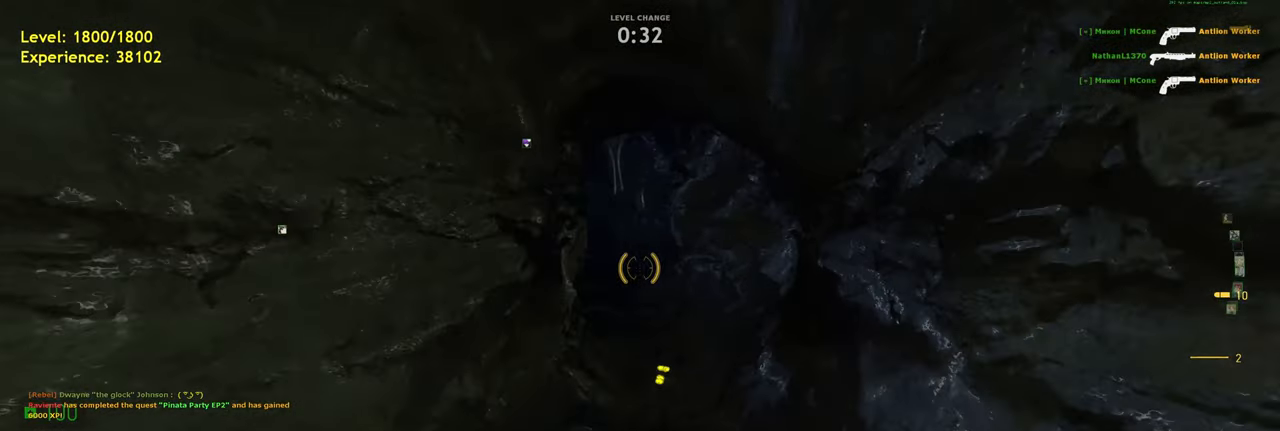
{"keys": ["w"], "mouse": [], "events": [[120, "shift", "down"], [360, "shift", "up"]]}
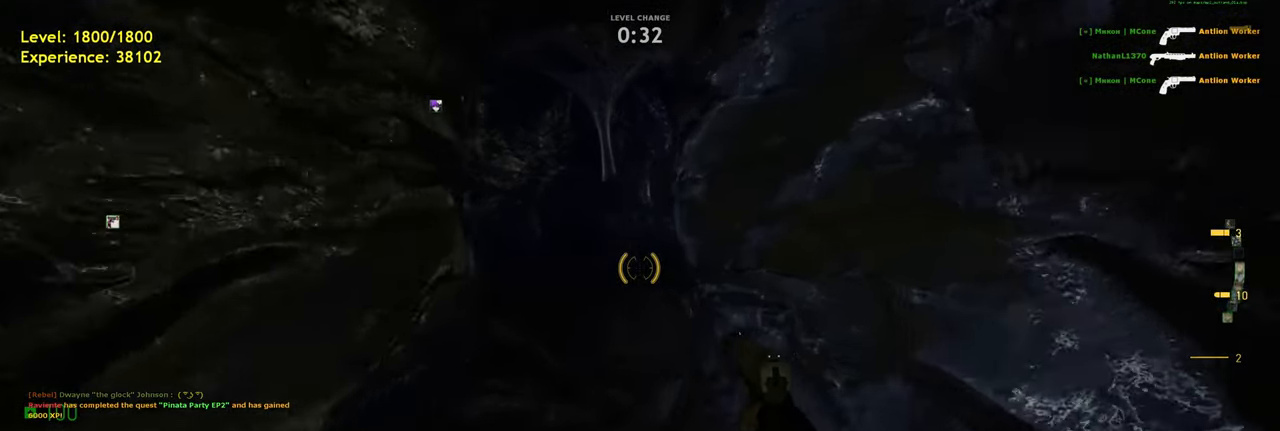
{"keys": ["w"], "mouse": [], "events": []}
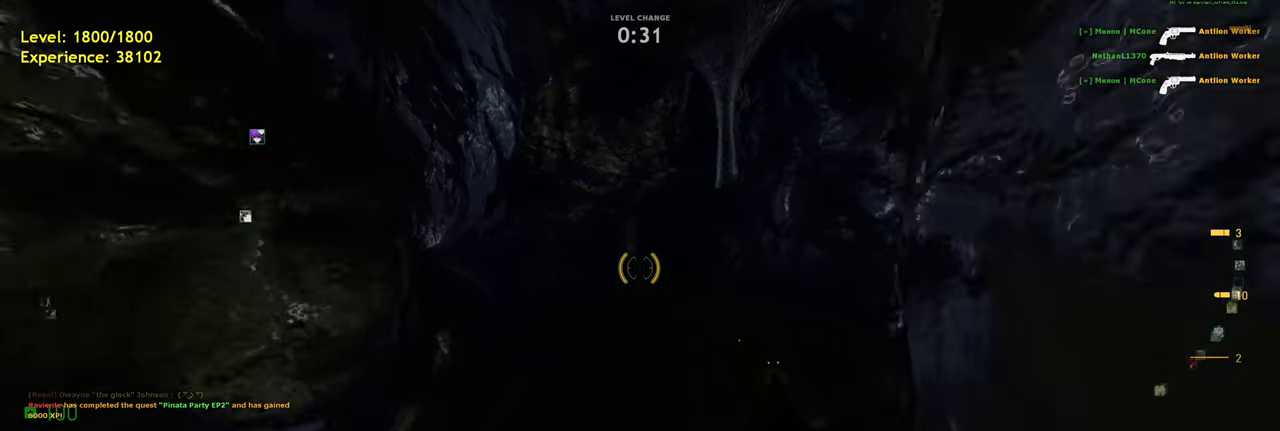
{"keys": ["d", "w"], "mouse": [], "events": [[160, "q", "down"], [280, "q", "up"], [320, "d", "down"]]}
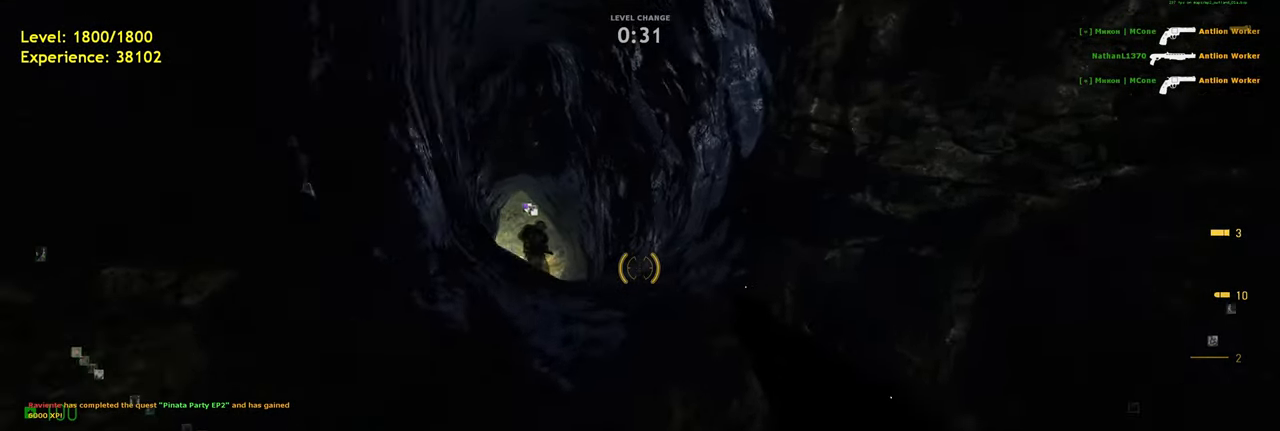
{"keys": ["shift", "w"], "mouse": [], "events": [[20, "d", "up"], [360, "shift", "down"]]}
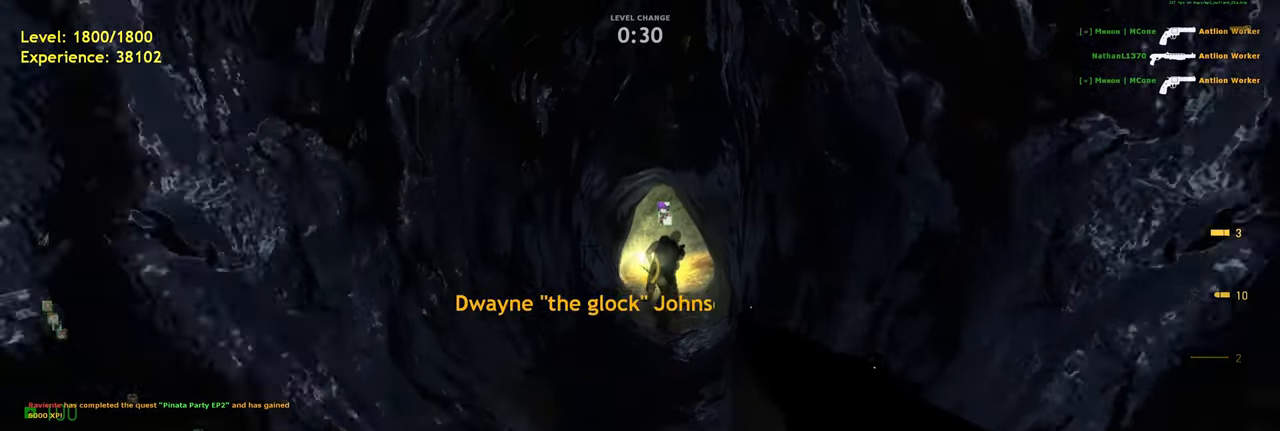
{"keys": ["ctrl", "w"], "mouse": [], "events": [[140, "shift", "up"], [280, "ctrl", "down"]]}
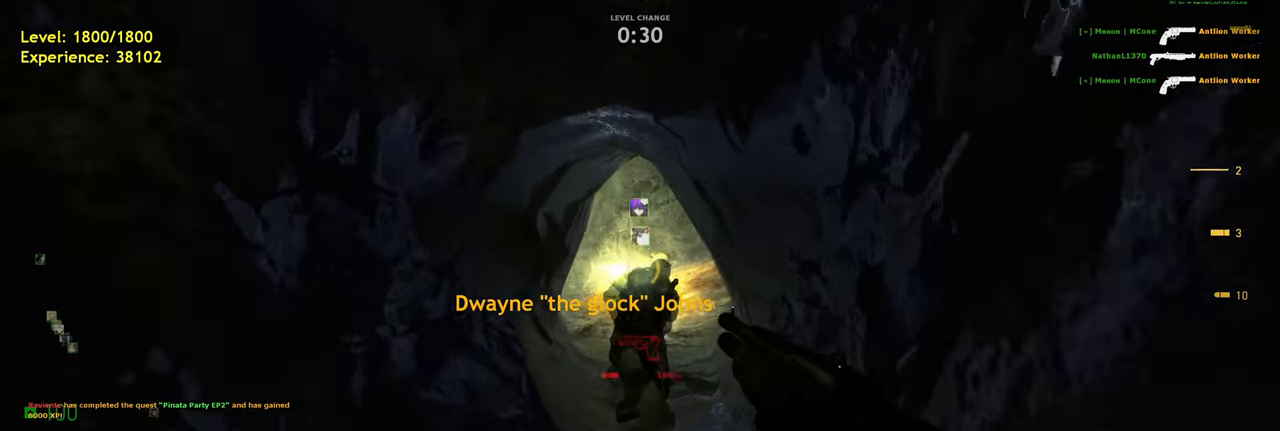
{"keys": ["w"], "mouse": [], "events": [[220, "ctrl", "up"]]}
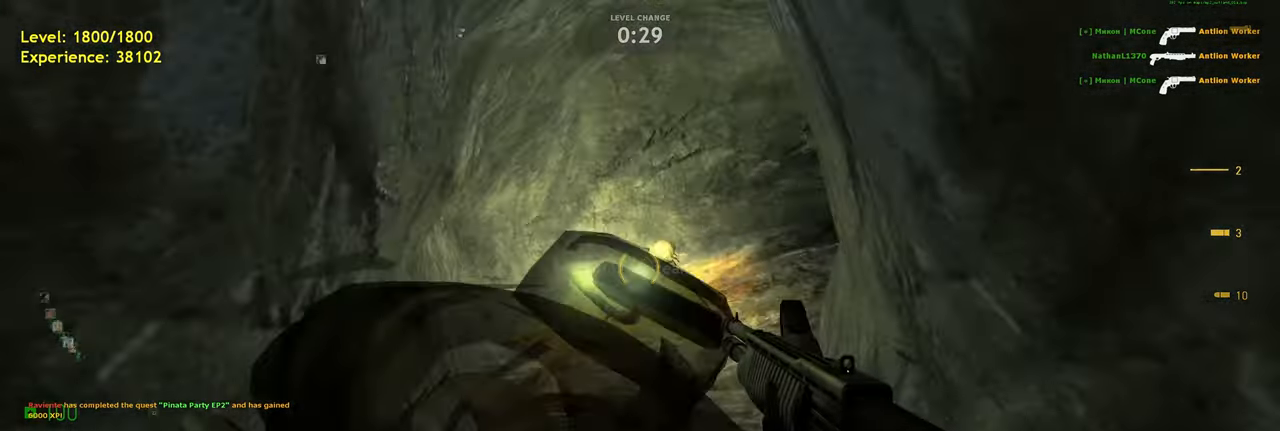
{"keys": [], "mouse": [], "events": [[460, "w", "up"]]}
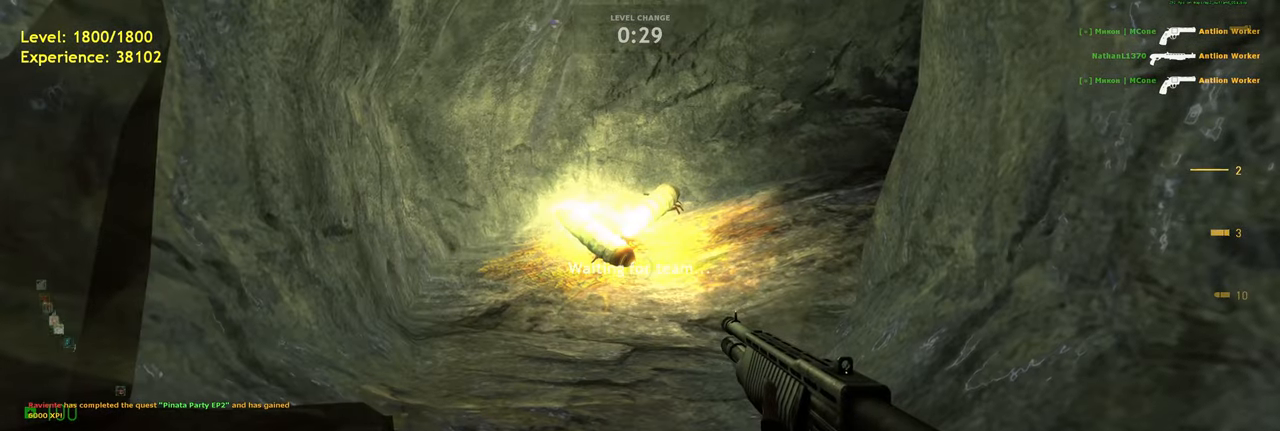
{"keys": [], "mouse": [], "events": []}
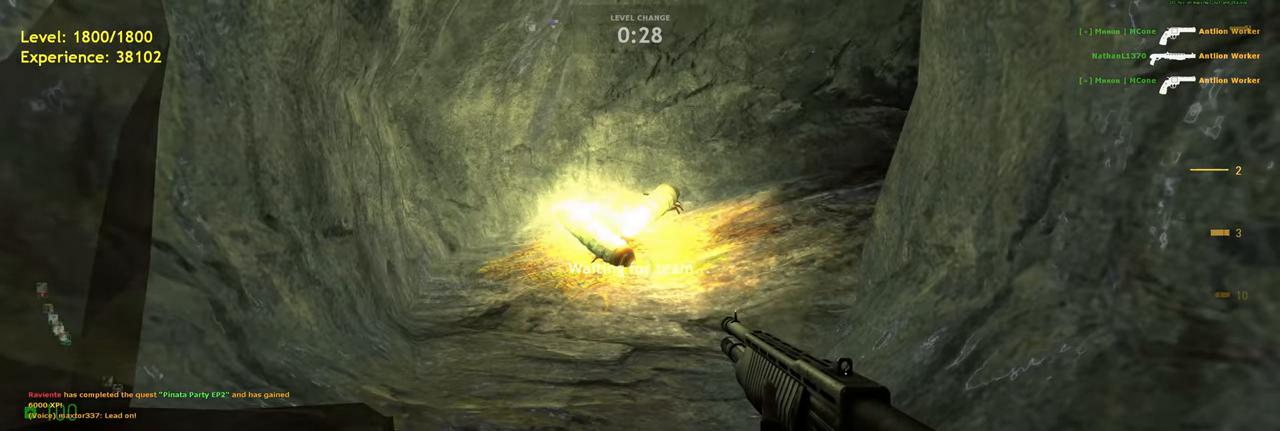
{"keys": [], "mouse": [], "events": []}
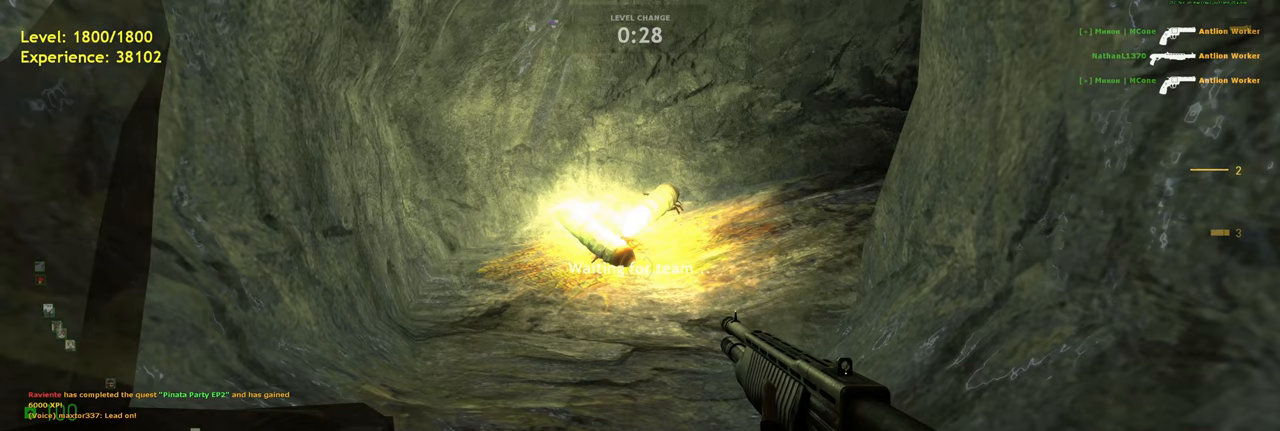
{"keys": [], "mouse": [], "events": []}
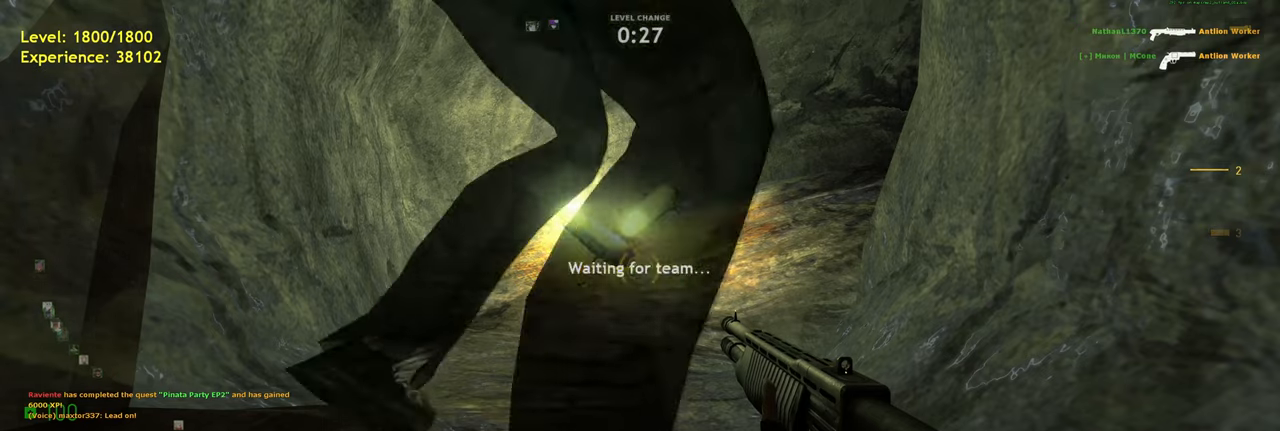
{"keys": [], "mouse": [], "events": []}
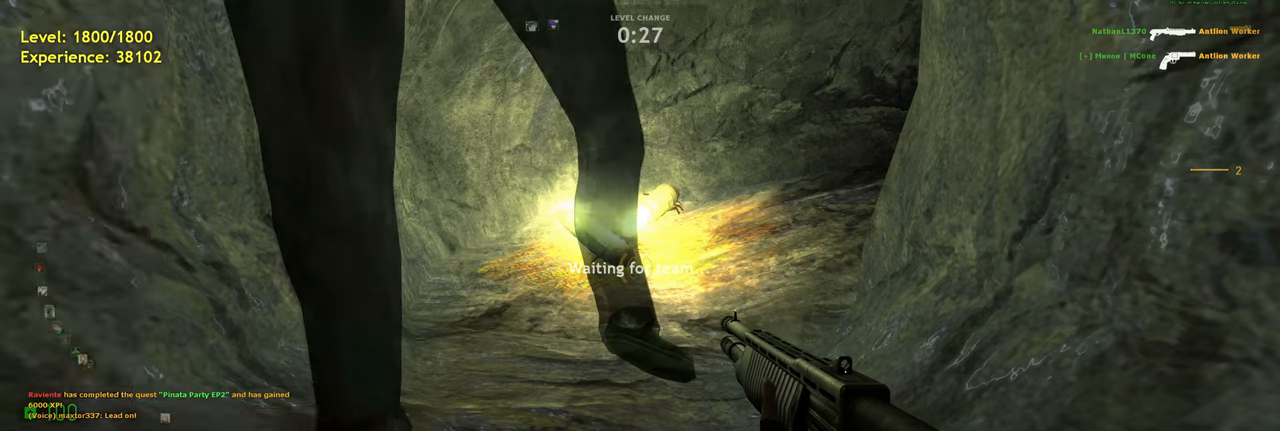
{"keys": [], "mouse": [], "events": []}
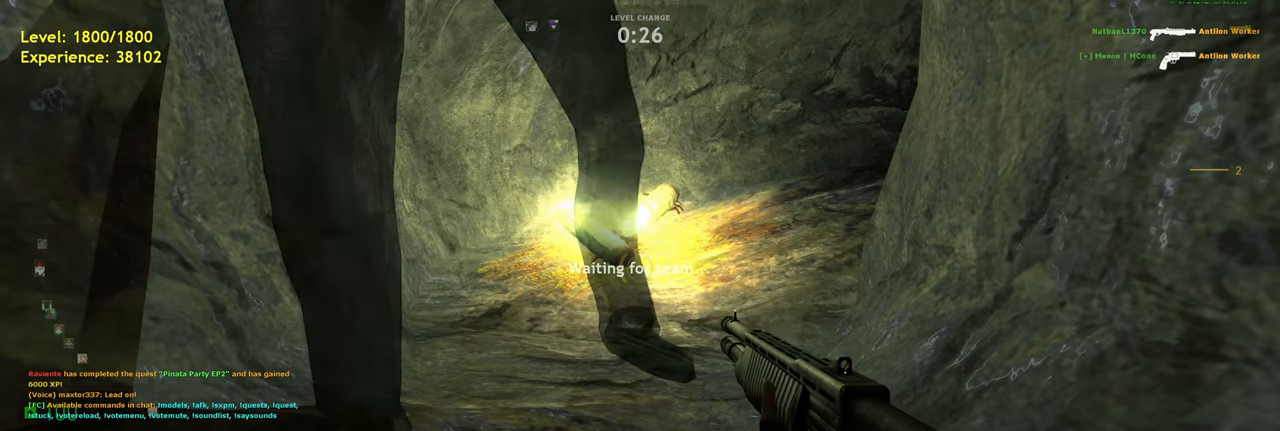
{"keys": [], "mouse": [], "events": []}